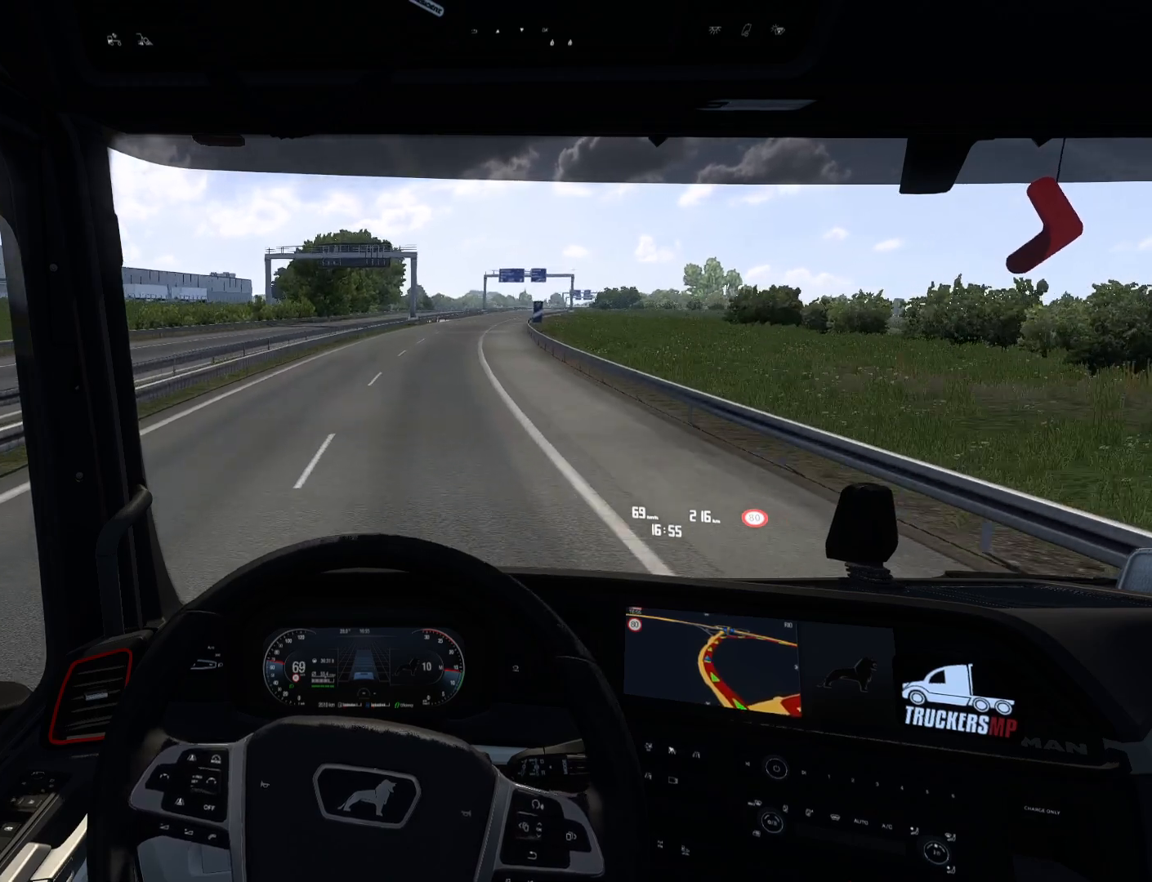
Gameplay with a controller (PlayStation layout); each line is a JSON object with the inputs held at the frame after it. "events" lists button and stick changes between this image and that frame as [ms after this image, input, new state], when the widget could be followed in between.
{"buttons": ["R2"], "left_stick": "right", "right_stick": "center", "events": []}
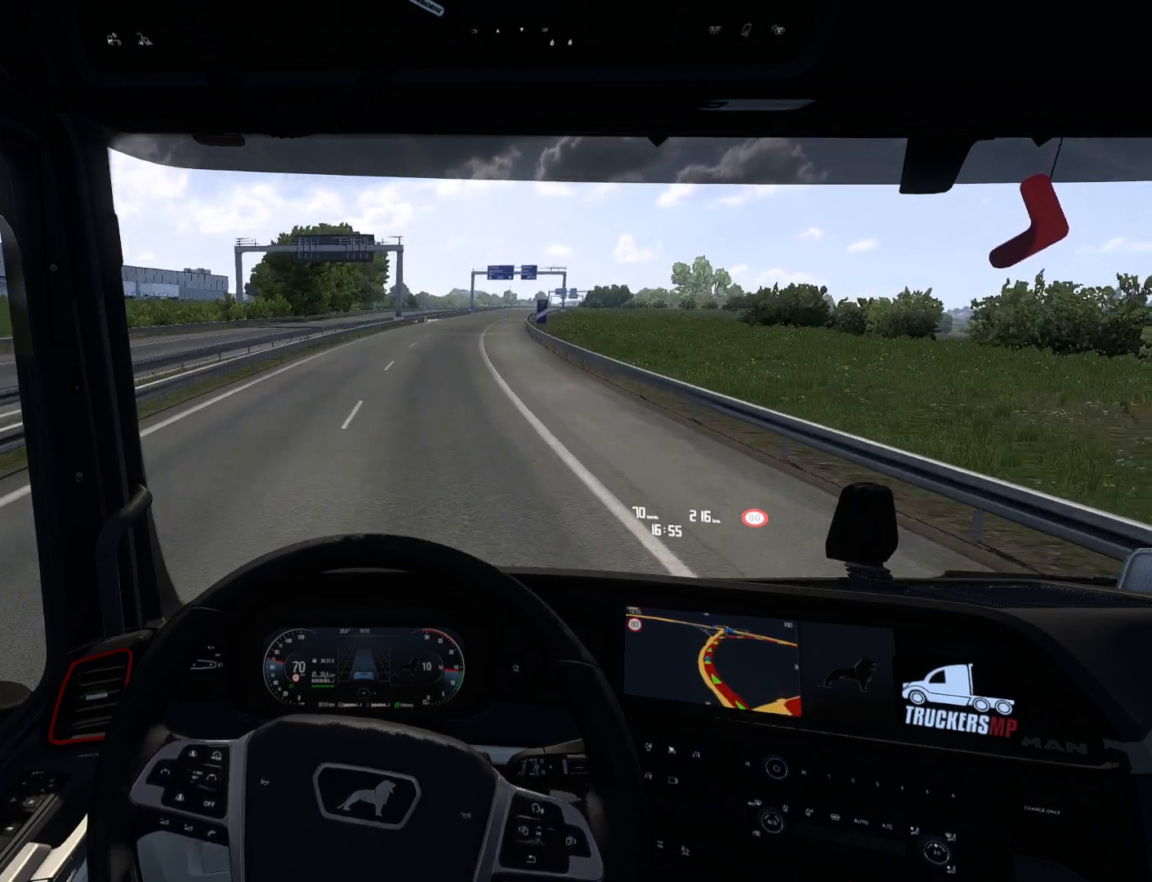
{"buttons": ["R2"], "left_stick": "center", "right_stick": "center", "events": [[317, "left_stick", "center"]]}
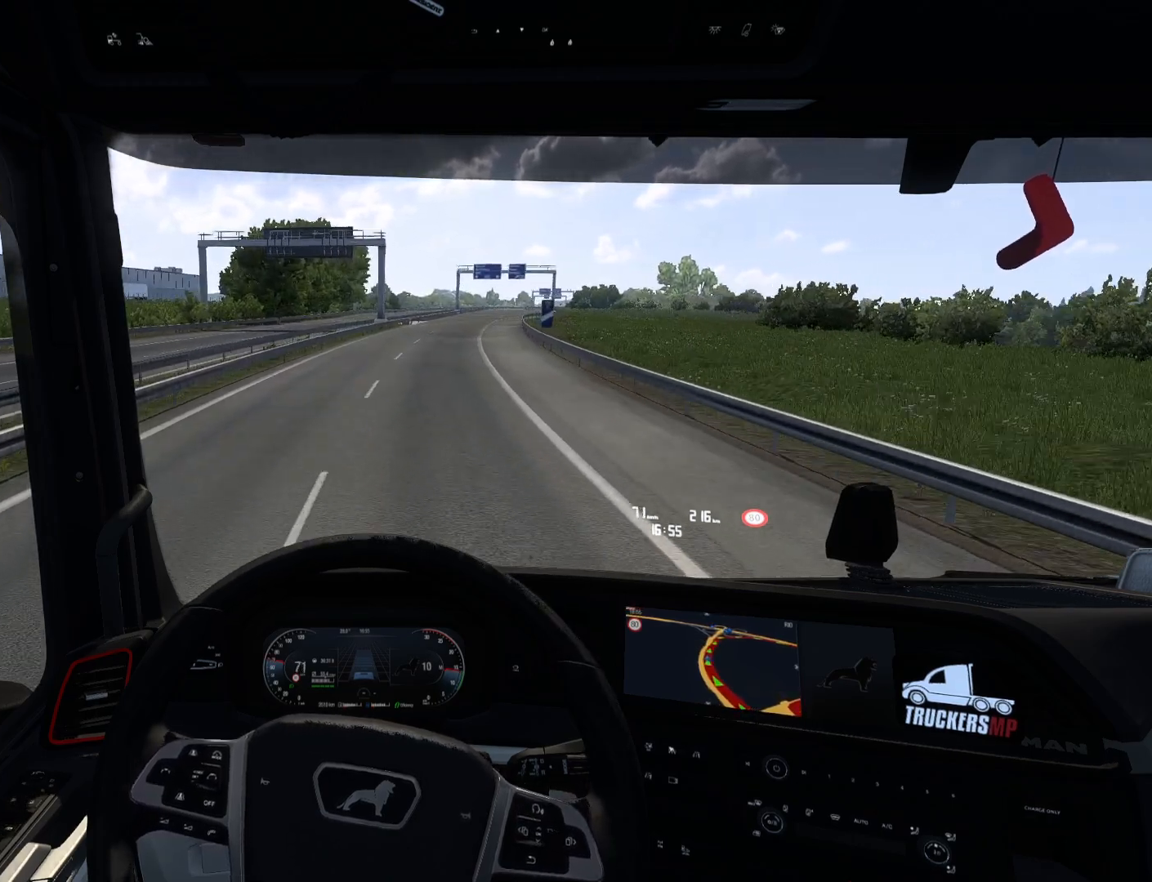
{"buttons": ["R2"], "left_stick": "right", "right_stick": "center", "events": [[83, "left_stick", "right"]]}
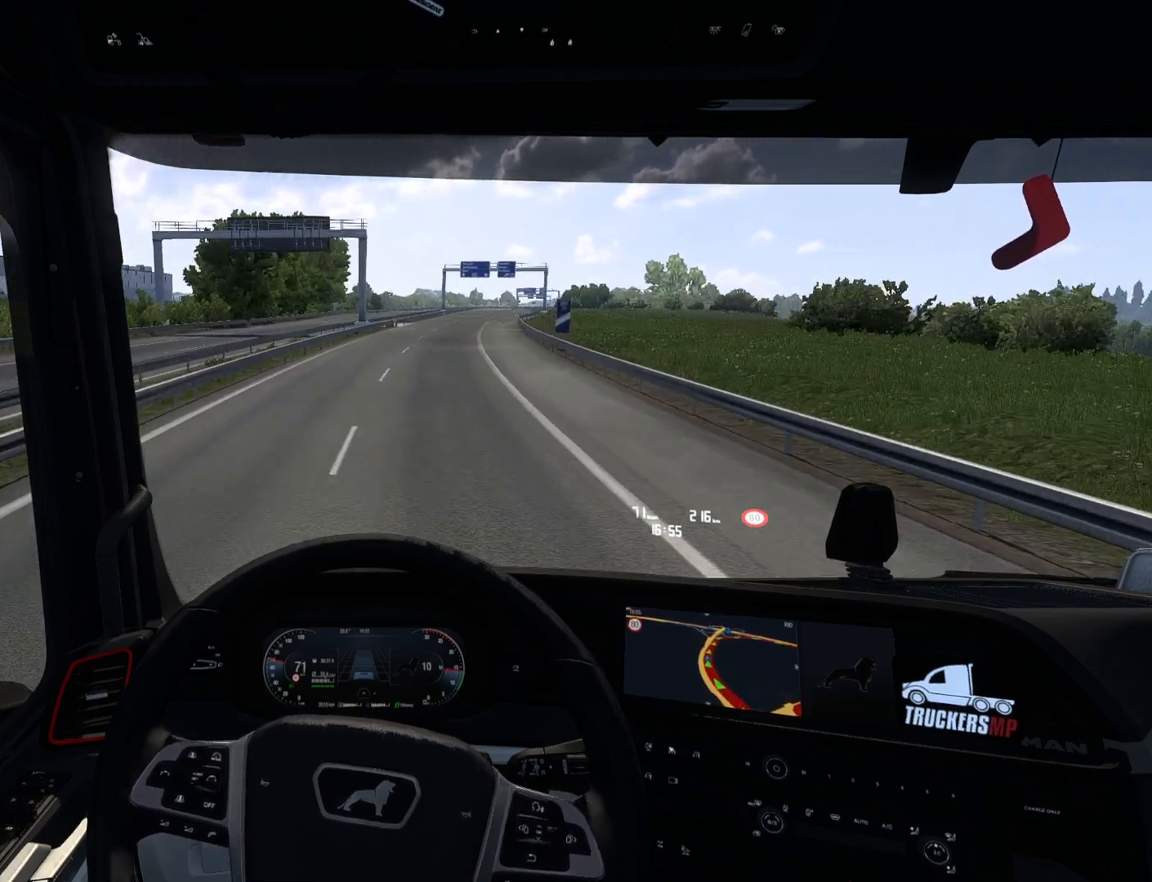
{"buttons": ["R2"], "left_stick": "right", "right_stick": "center", "events": []}
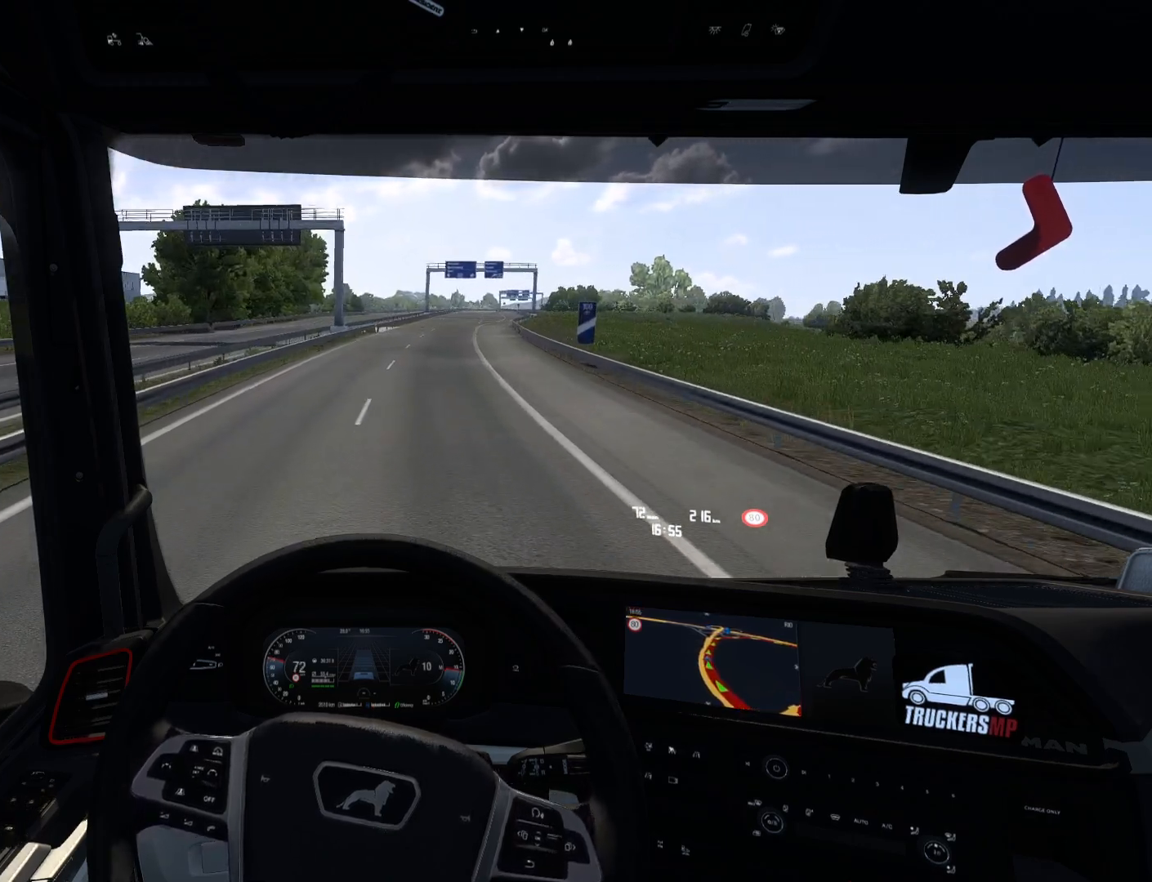
{"buttons": ["R2"], "left_stick": "right", "right_stick": "center", "events": []}
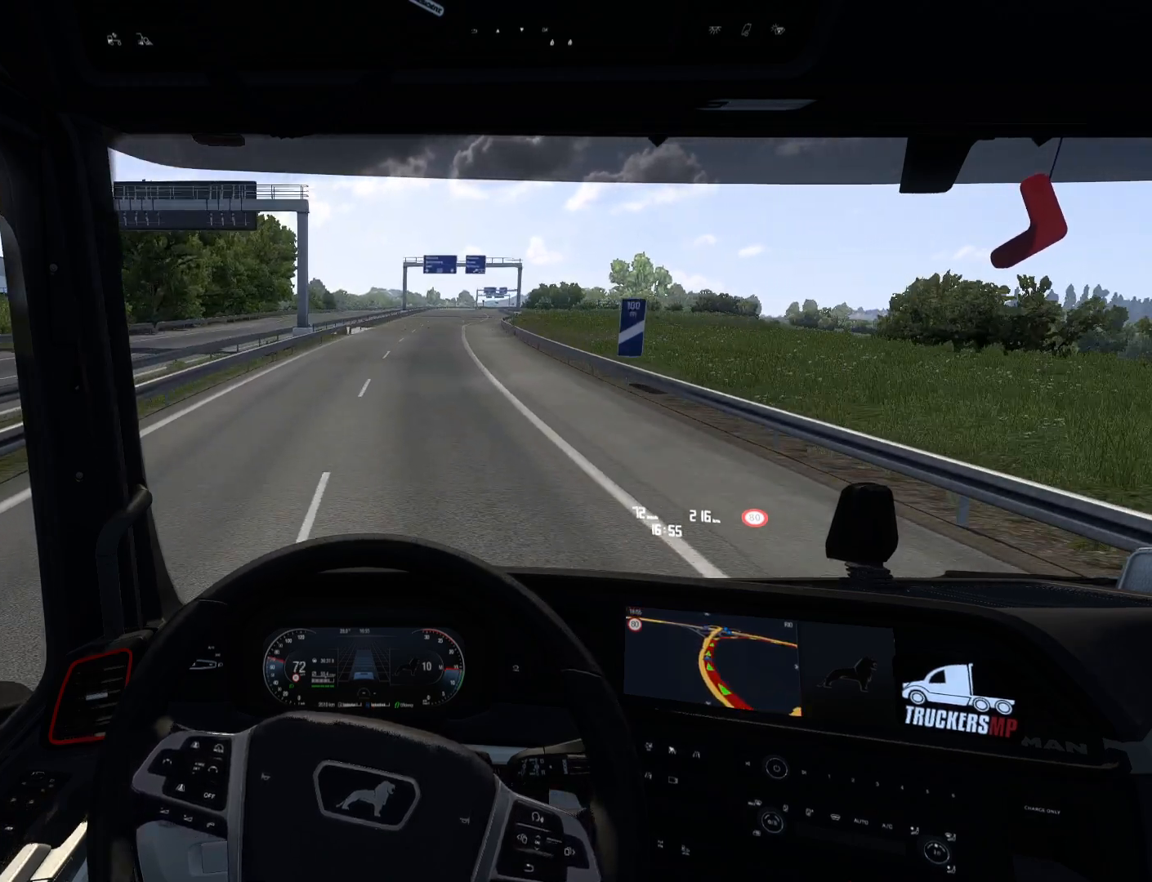
{"buttons": ["R2"], "left_stick": "right", "right_stick": "center", "events": []}
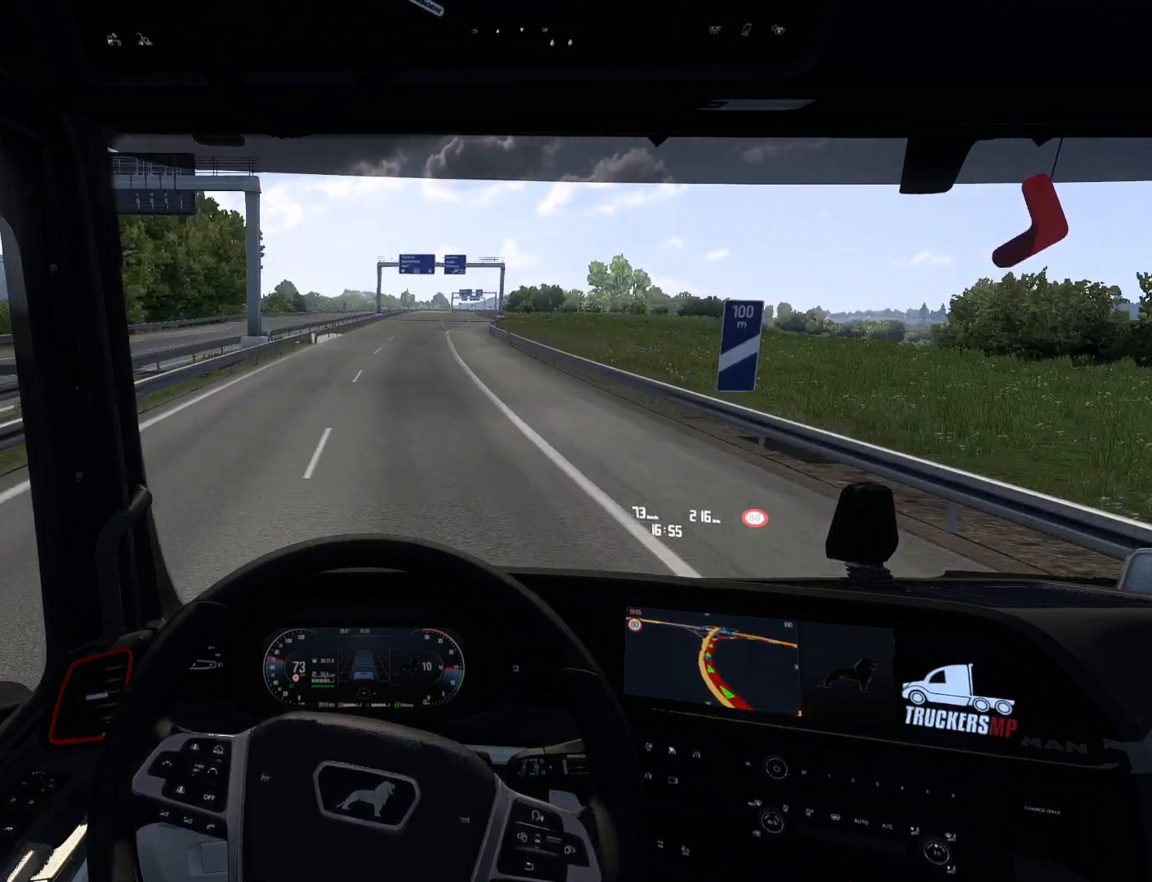
{"buttons": [], "left_stick": "center", "right_stick": "center", "events": [[117, "left_stick", "center"], [267, "R2", "up"]]}
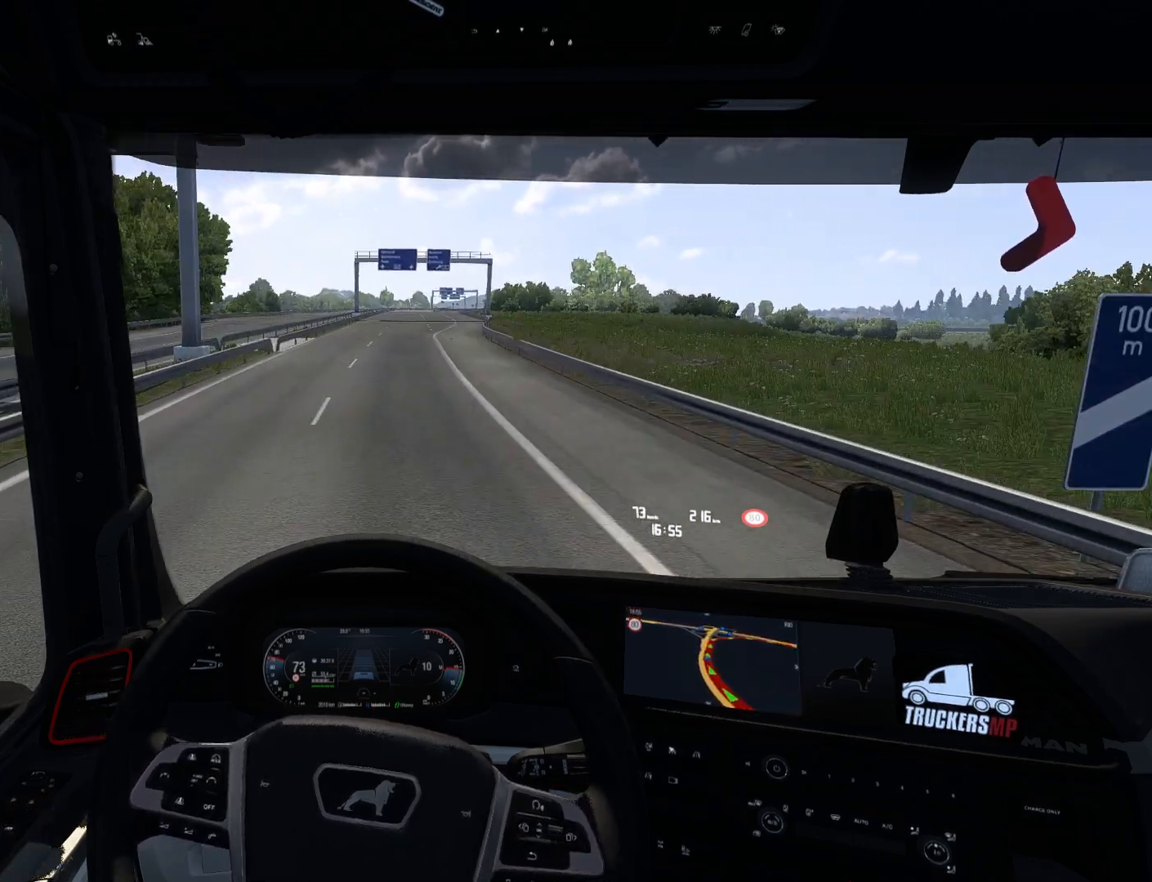
{"buttons": ["R1"], "left_stick": "center", "right_stick": "center", "events": [[383, "R1", "down"]]}
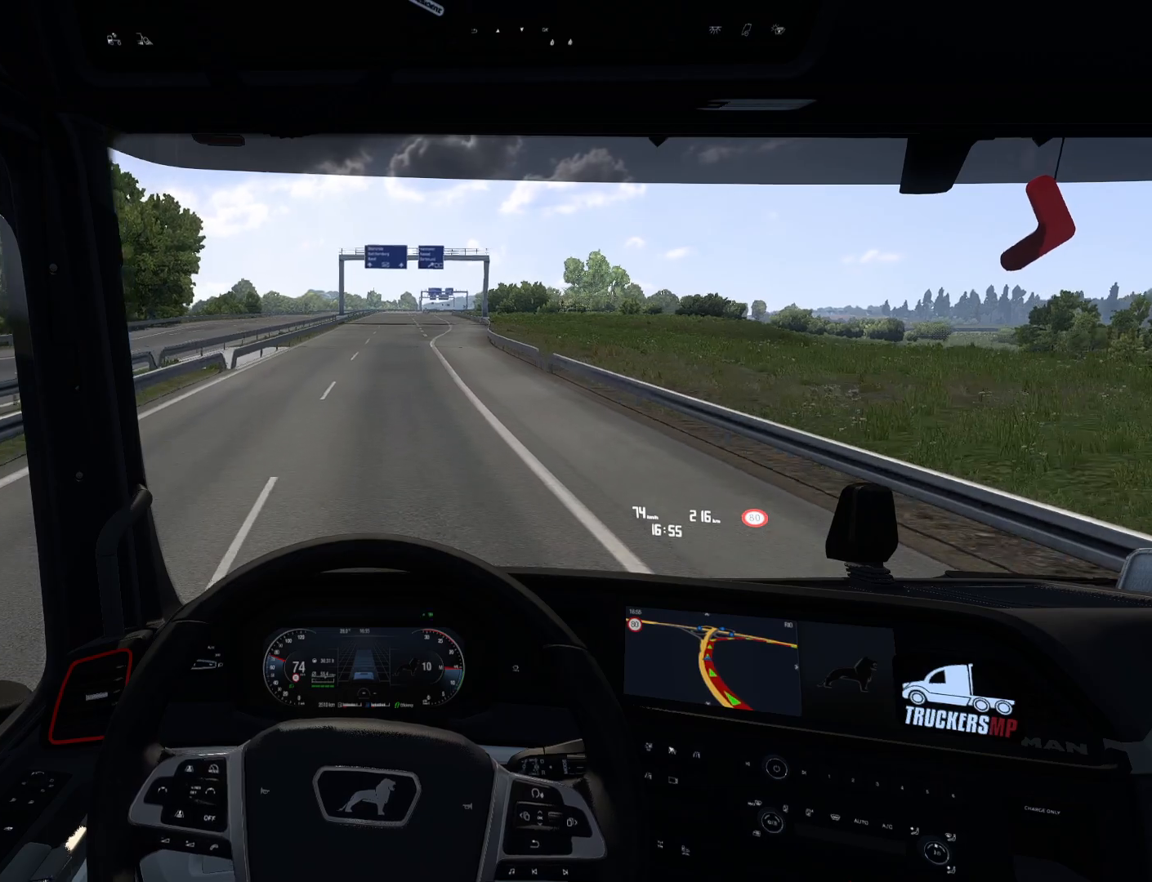
{"buttons": [], "left_stick": "center", "right_stick": "center", "events": [[33, "R1", "up"]]}
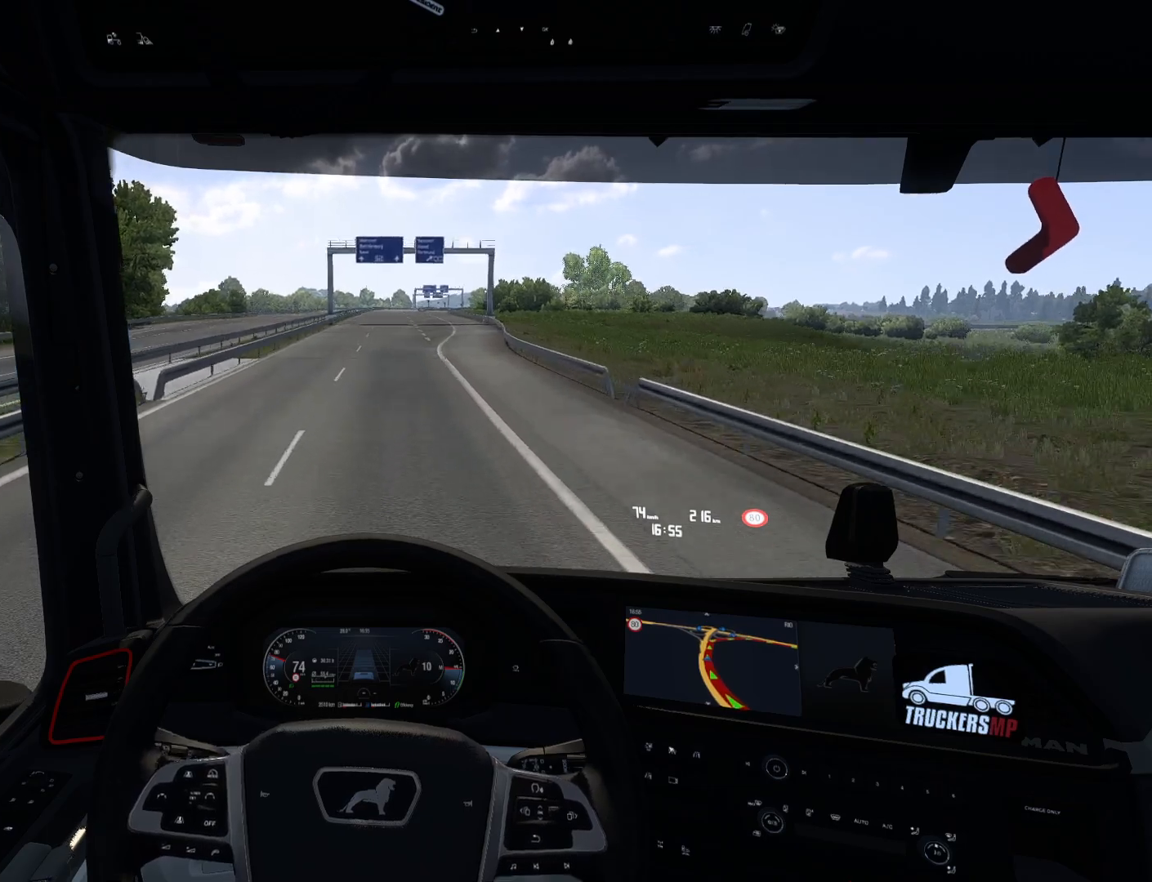
{"buttons": [], "left_stick": "right", "right_stick": "center", "events": [[283, "left_stick", "right"]]}
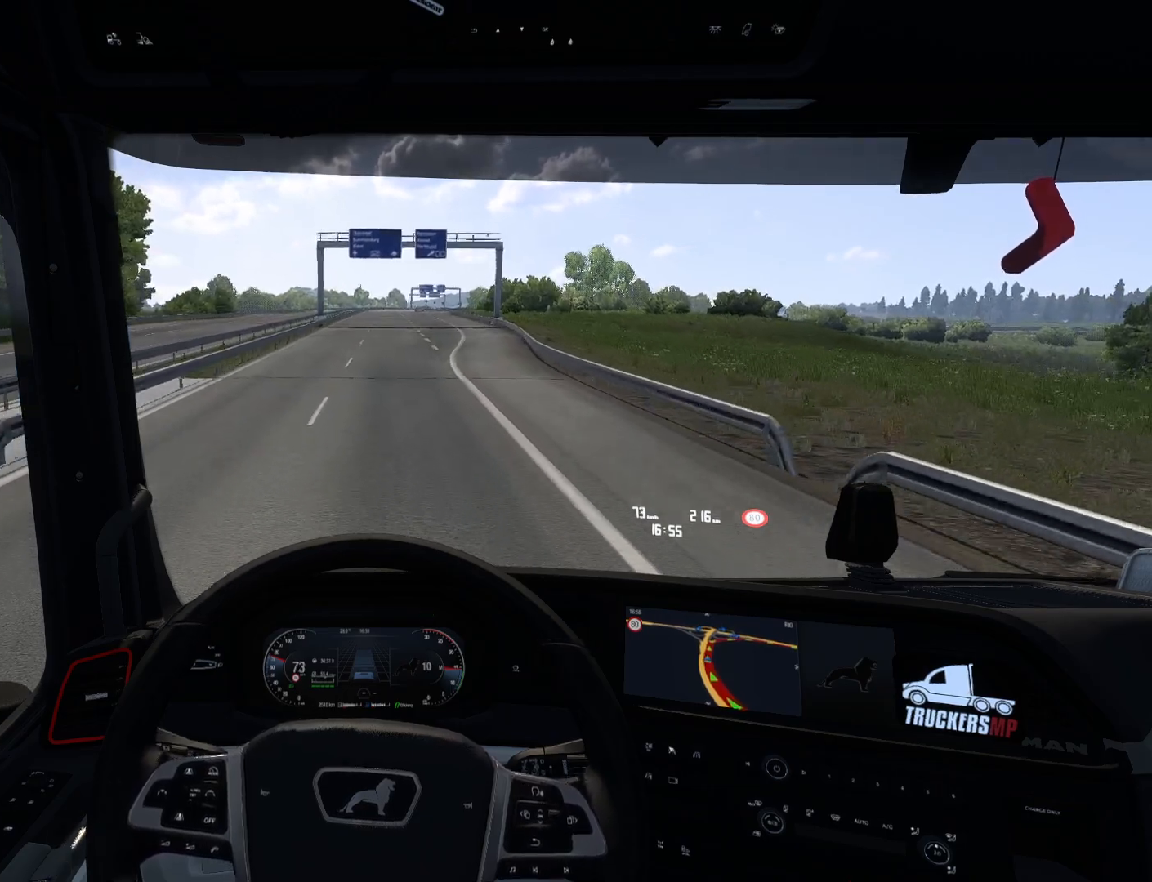
{"buttons": [], "left_stick": "right", "right_stick": "center", "events": []}
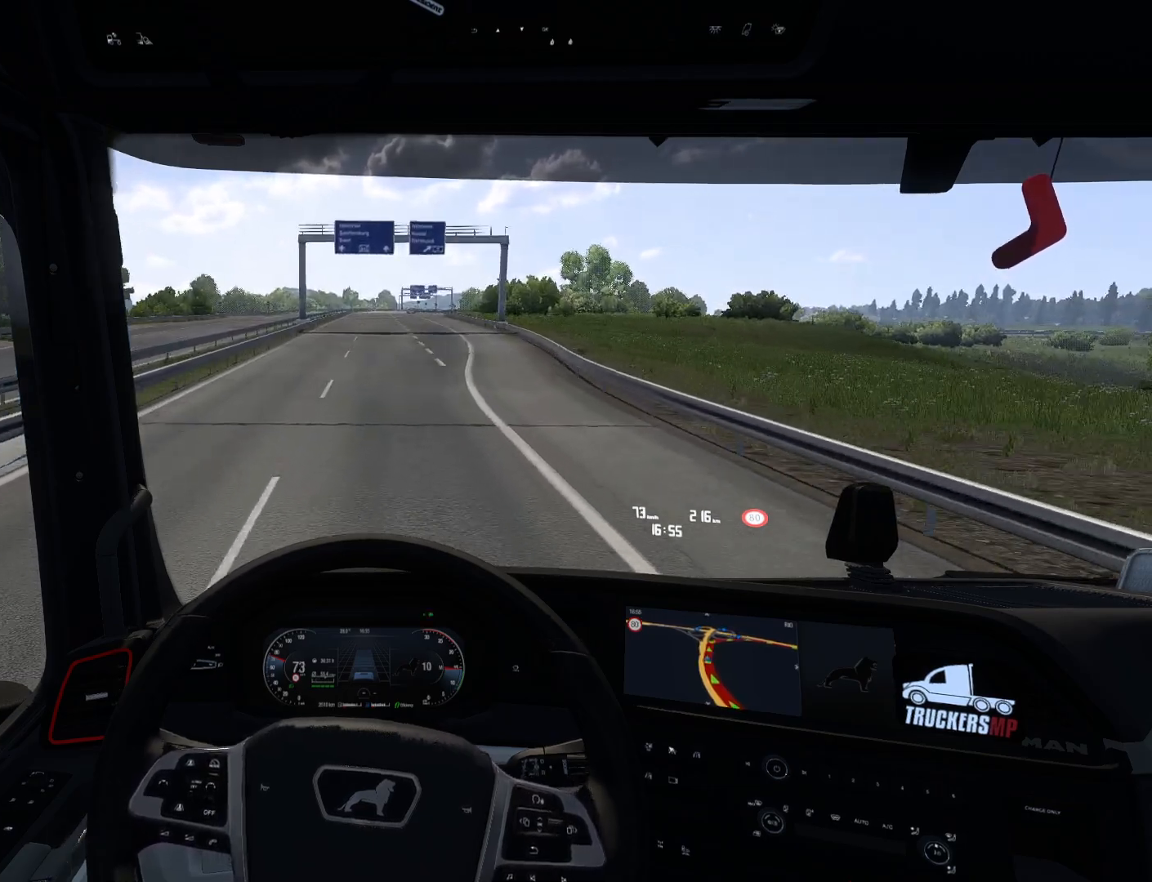
{"buttons": [], "left_stick": "center", "right_stick": "center", "events": [[400, "left_stick", "center"]]}
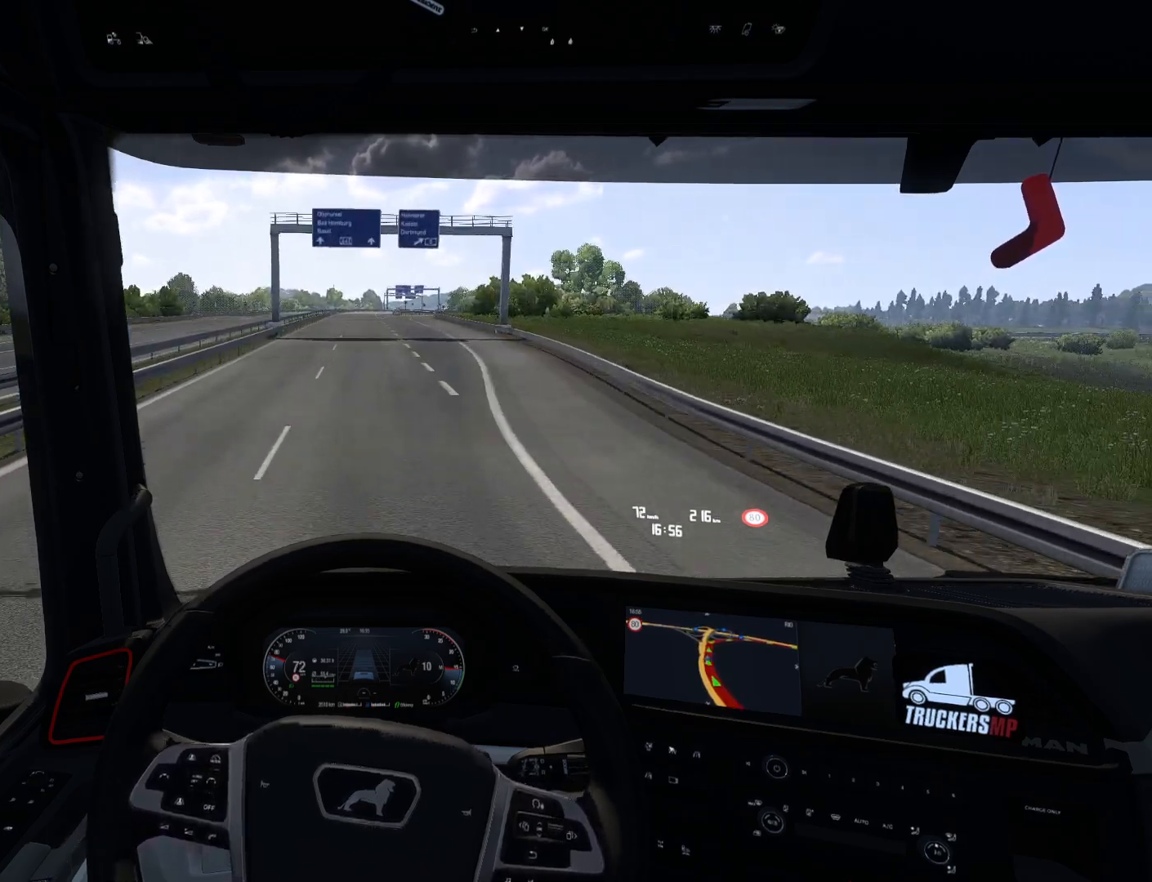
{"buttons": [], "left_stick": "center", "right_stick": "center", "events": []}
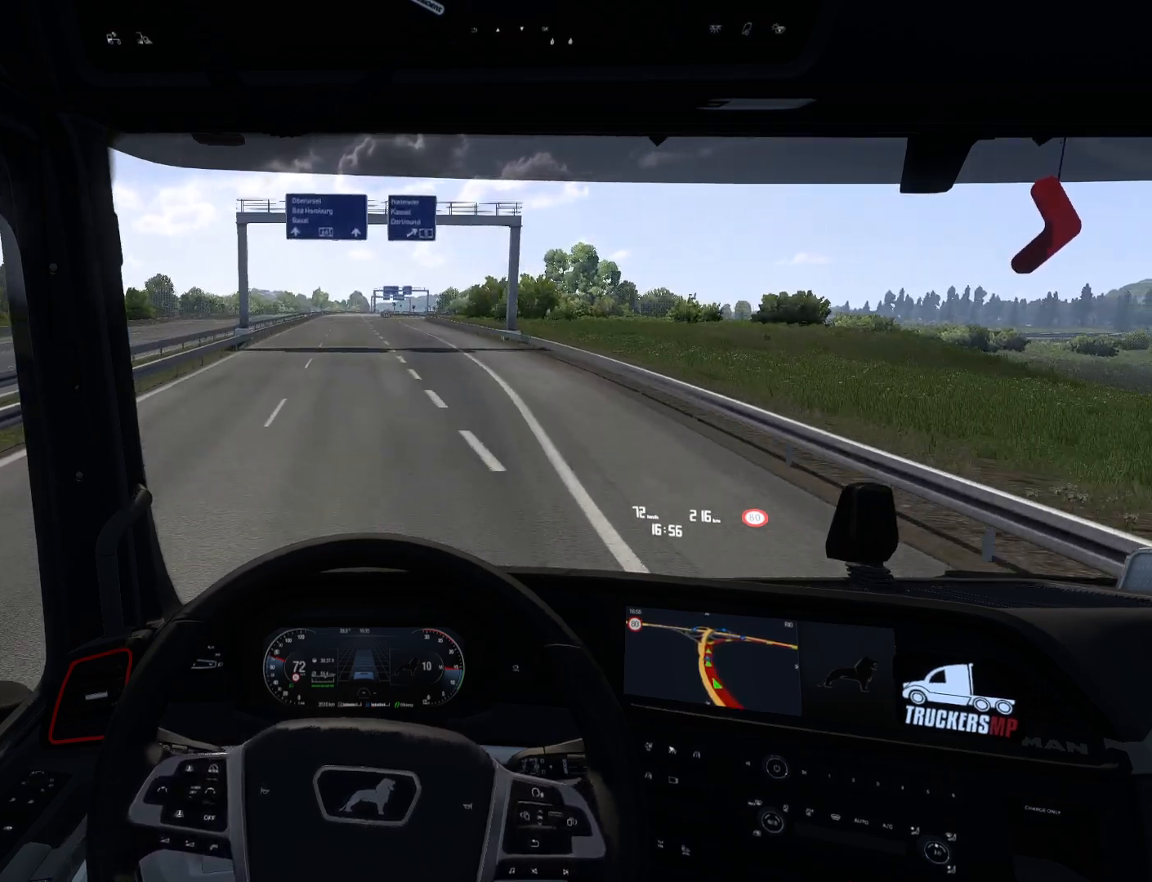
{"buttons": [], "left_stick": "center", "right_stick": "center", "events": []}
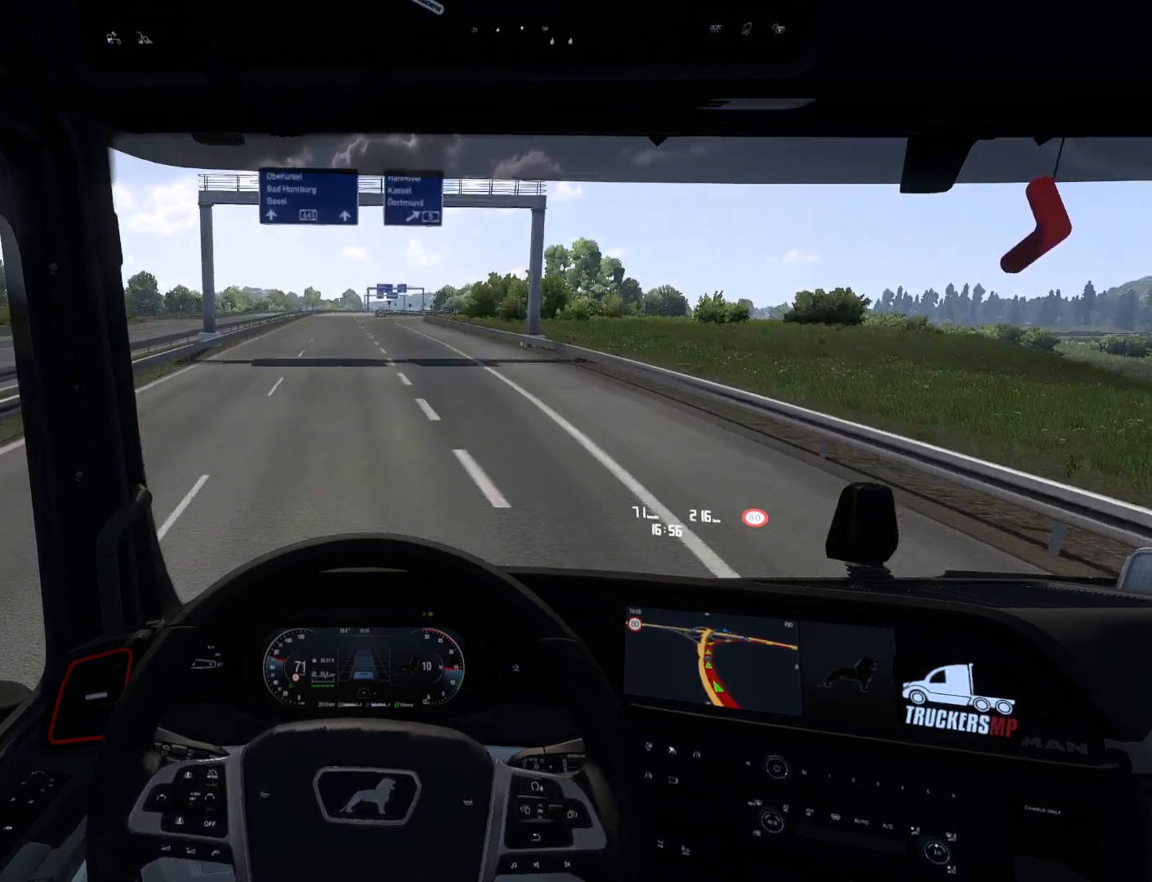
{"buttons": [], "left_stick": "center", "right_stick": "center", "events": []}
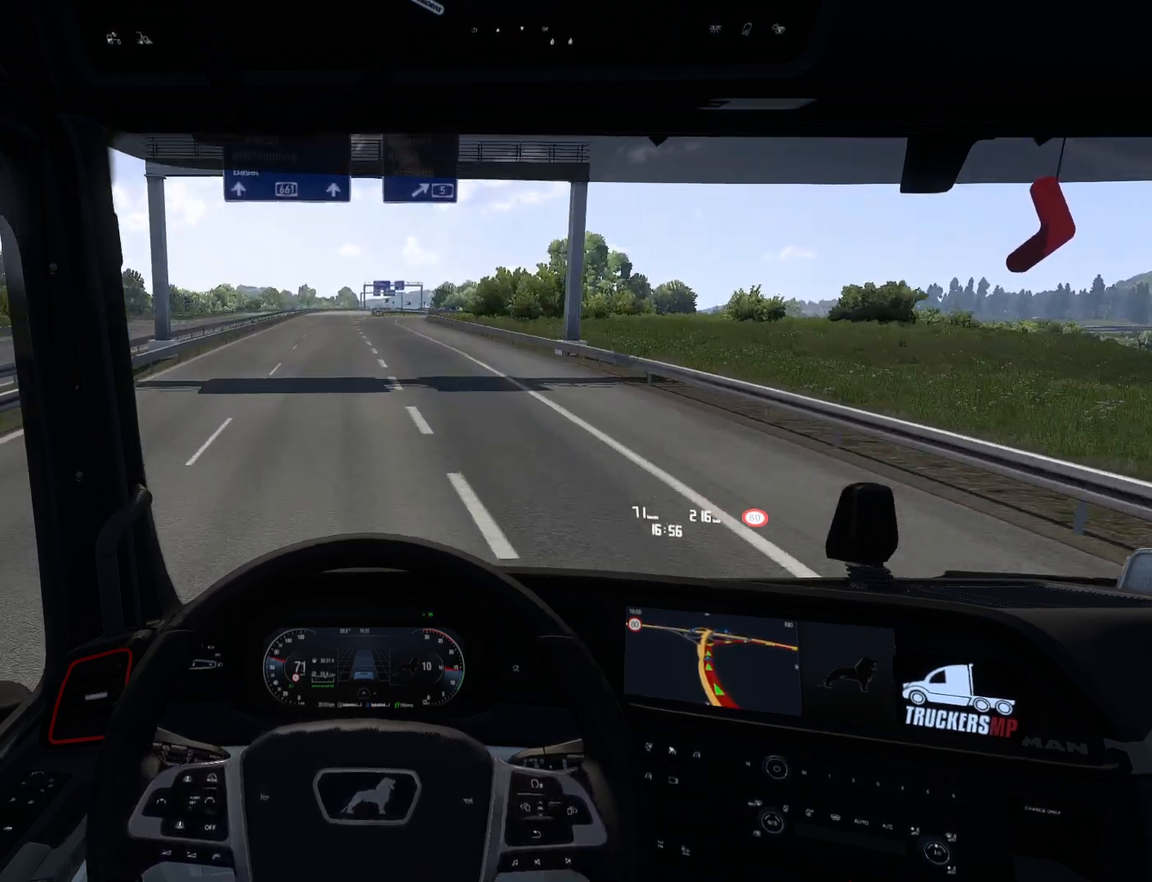
{"buttons": [], "left_stick": "center", "right_stick": "center", "events": []}
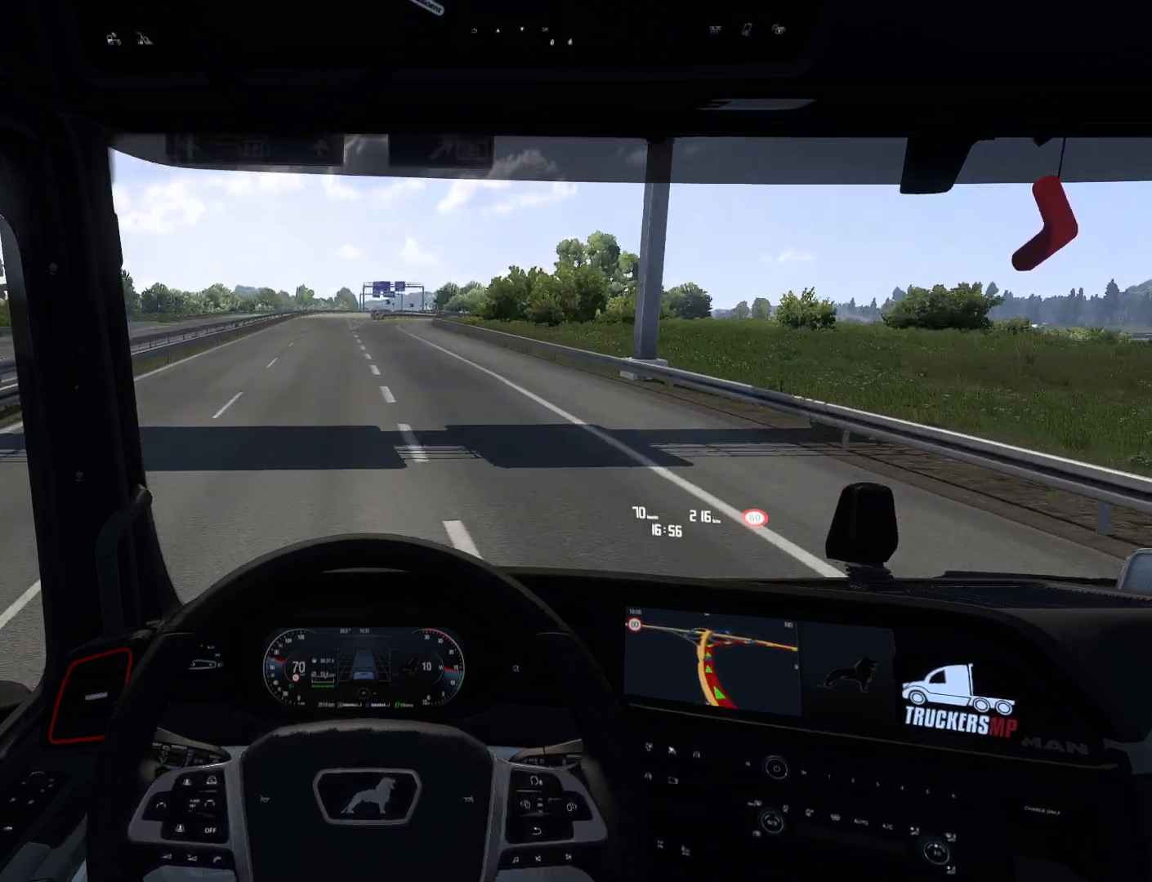
{"buttons": [], "left_stick": "center", "right_stick": "center", "events": []}
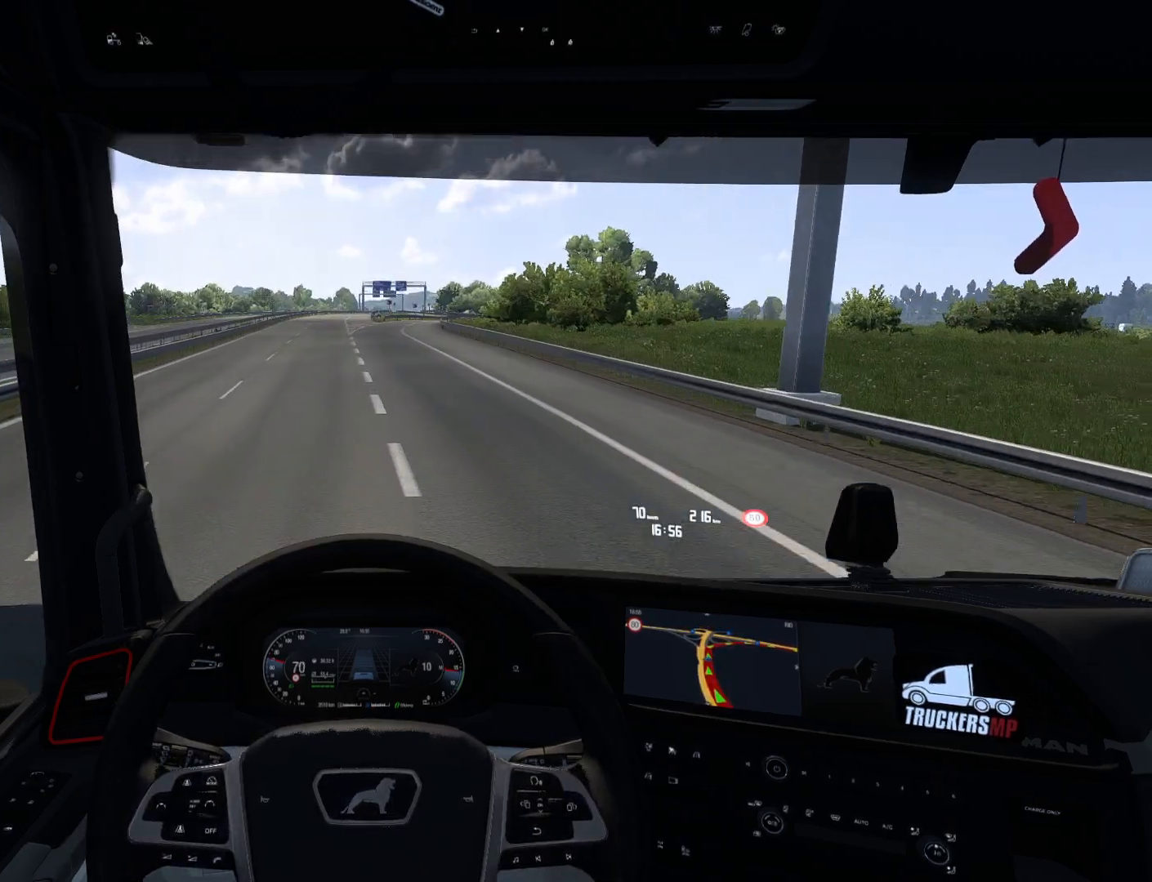
{"buttons": [], "left_stick": "center", "right_stick": "center", "events": []}
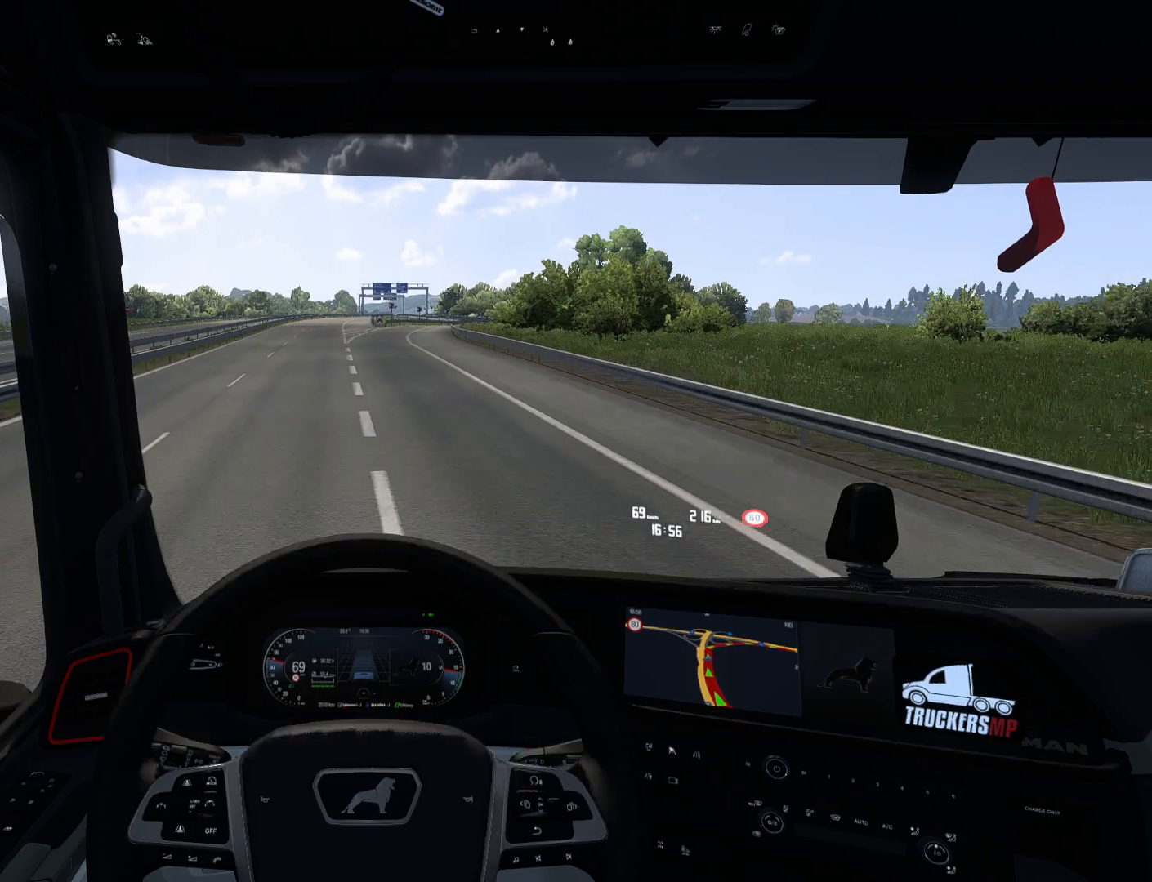
{"buttons": [], "left_stick": "center", "right_stick": "center", "events": [[183, "L2", "down"], [483, "L2", "up"]]}
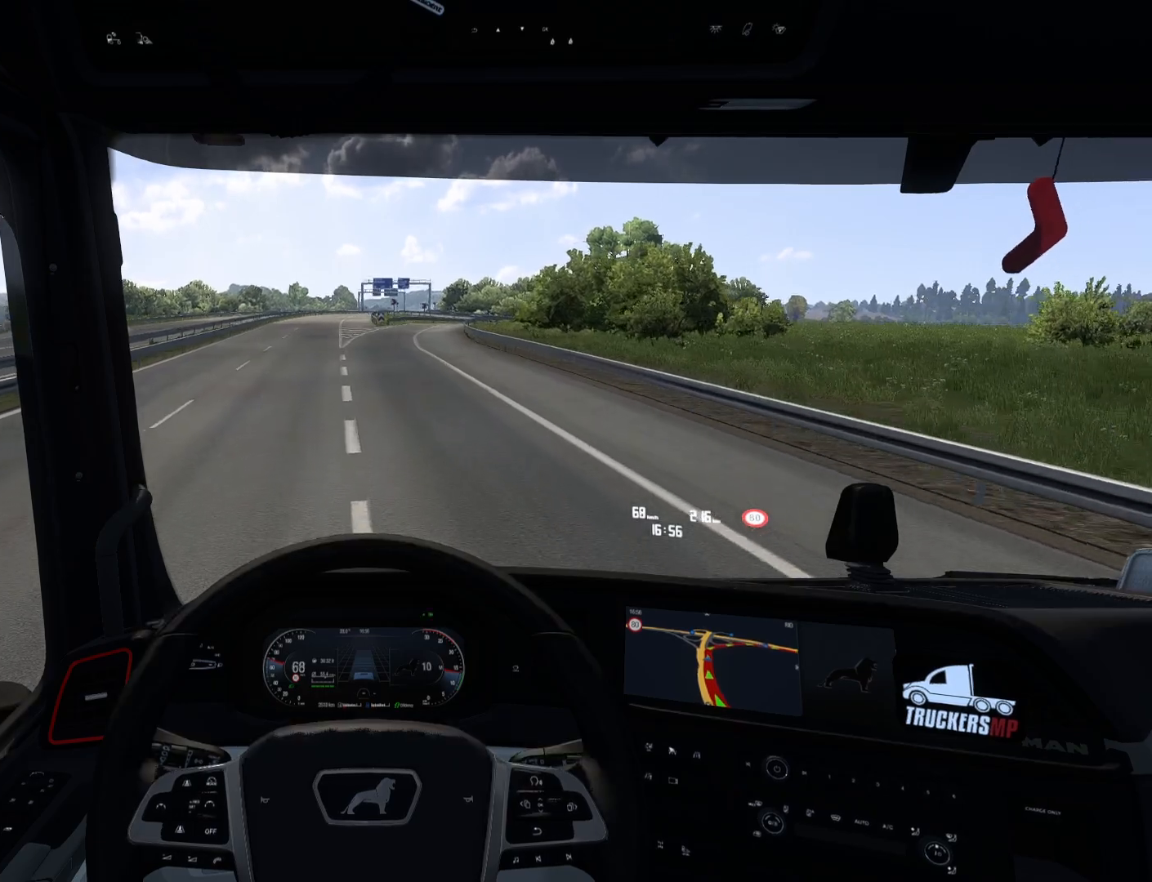
{"buttons": [], "left_stick": "center", "right_stick": "center", "events": []}
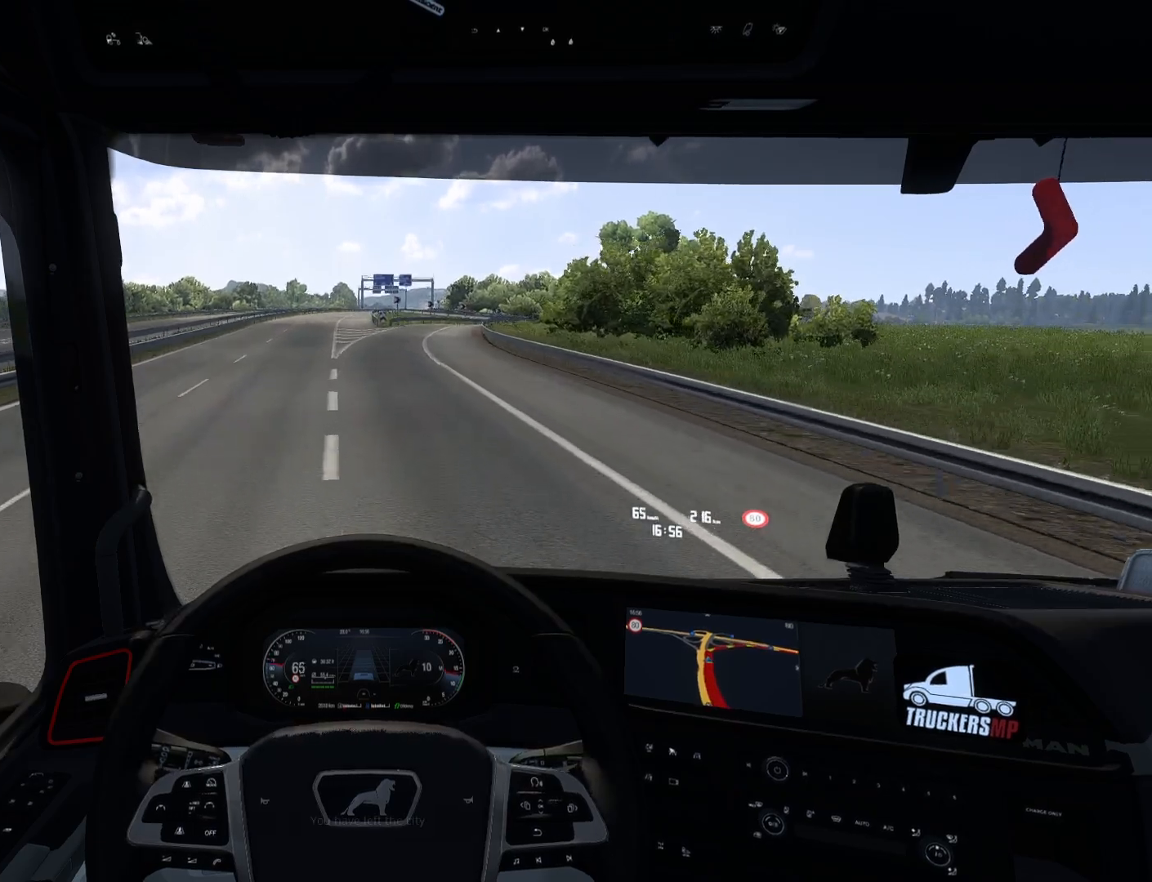
{"buttons": [], "left_stick": "center", "right_stick": "center", "events": []}
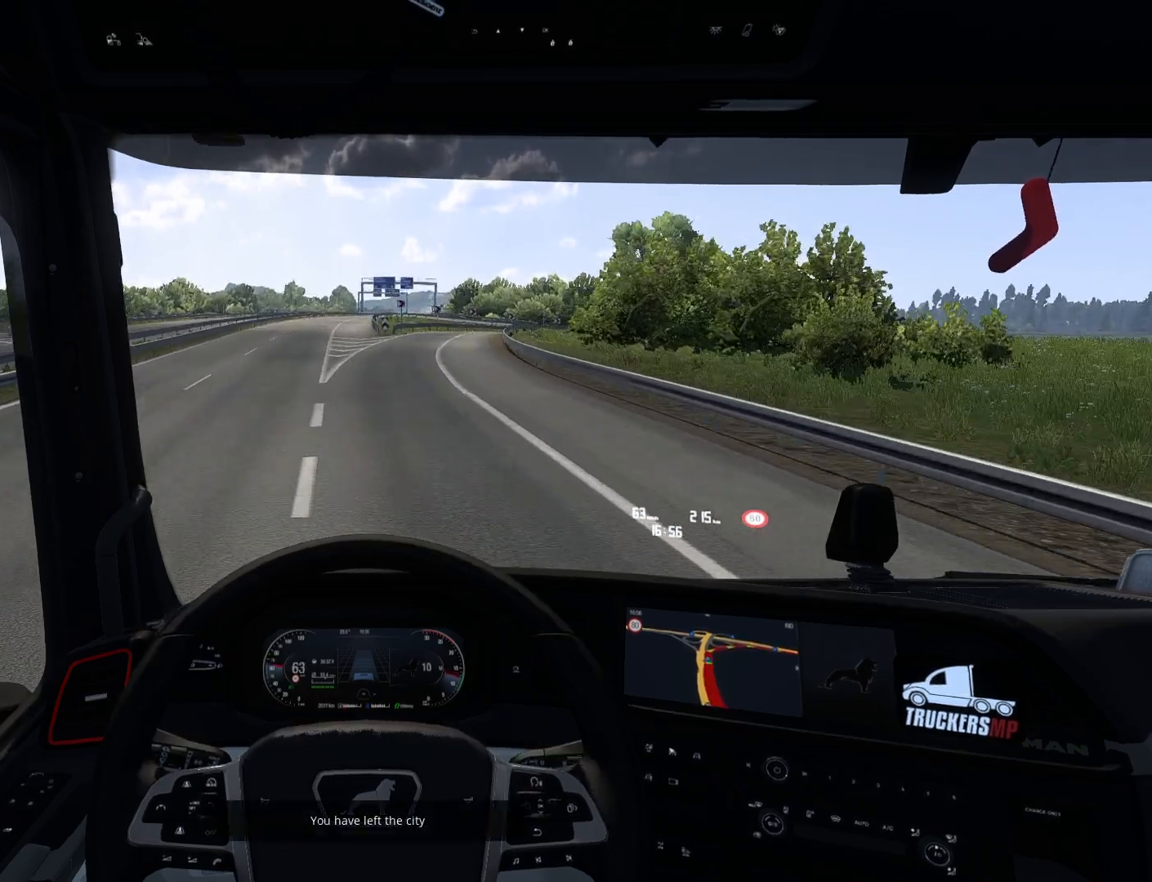
{"buttons": [], "left_stick": "center", "right_stick": "center", "events": [[217, "R1", "down"], [367, "R1", "up"]]}
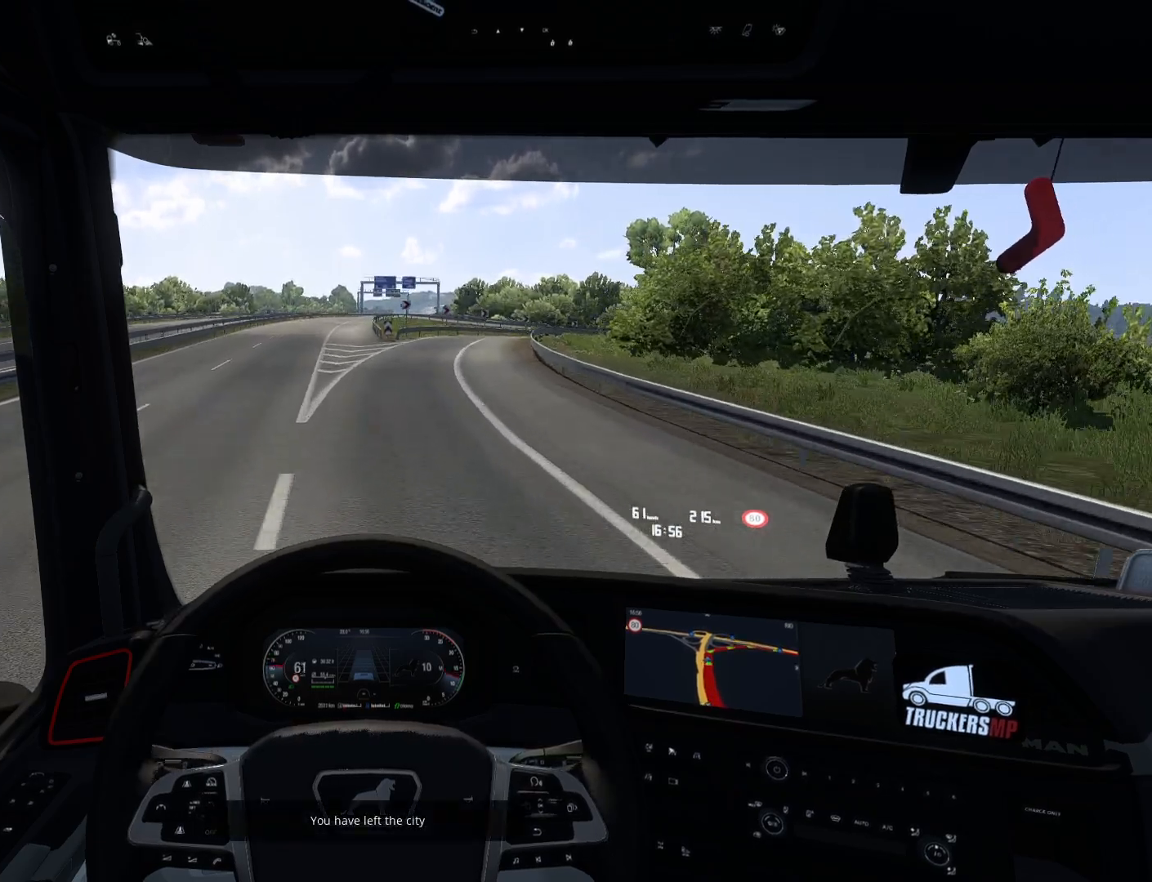
{"buttons": [], "left_stick": "center", "right_stick": "center"}
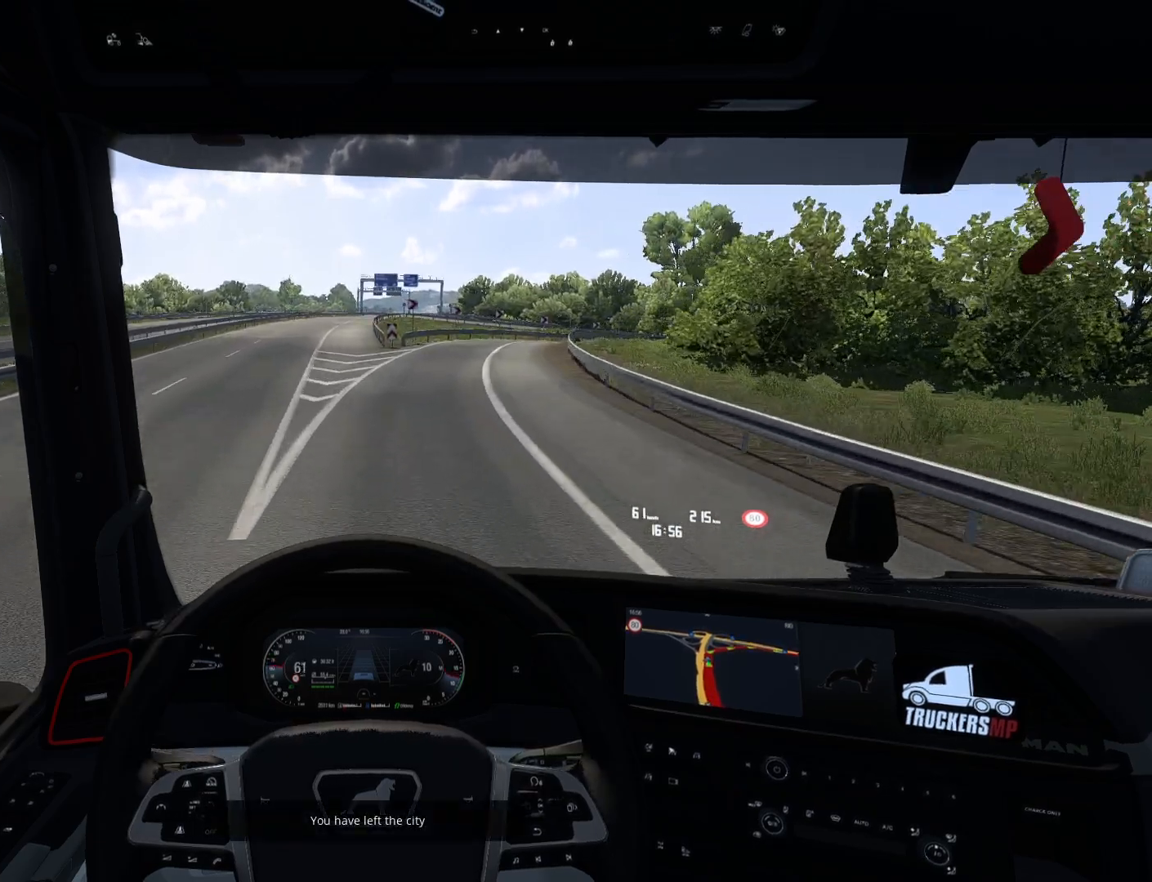
{"buttons": [], "left_stick": "right", "right_stick": "center", "events": [[83, "left_stick", "right"]]}
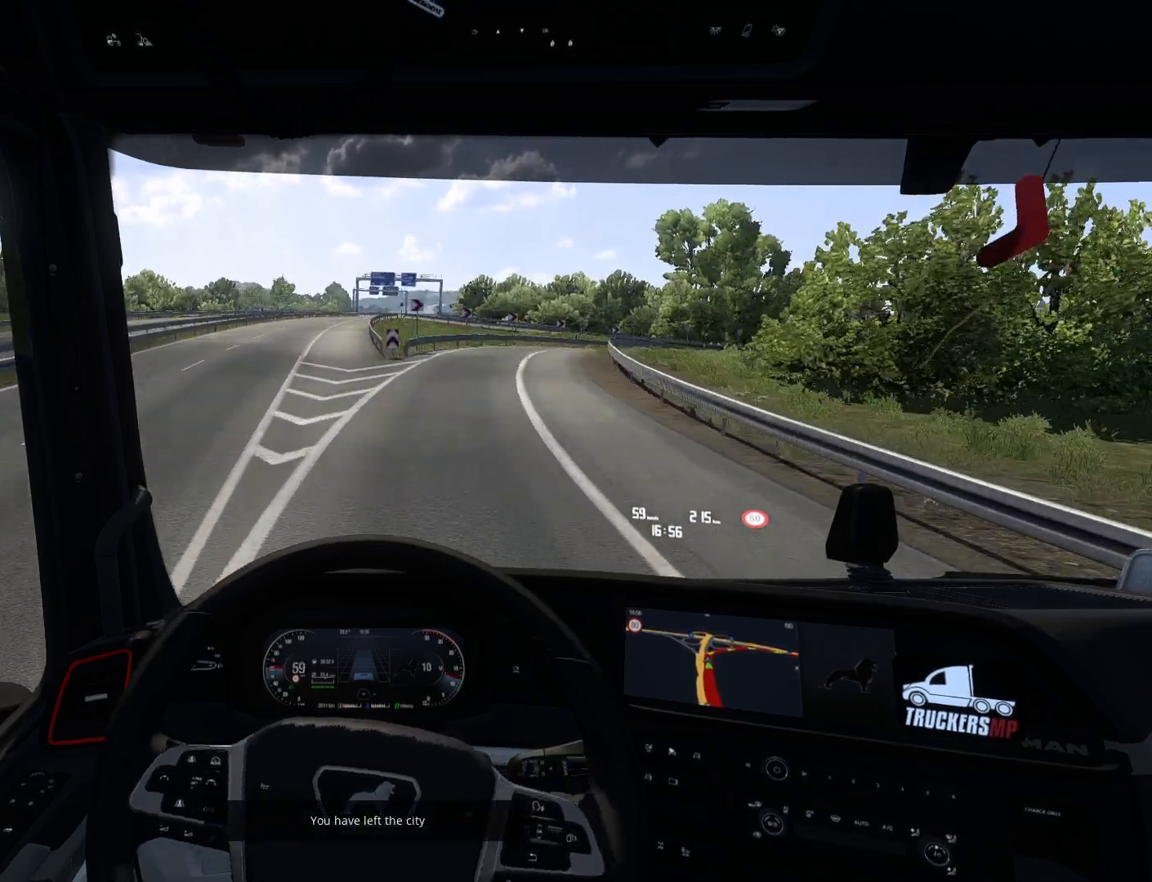
{"buttons": [], "left_stick": "right", "right_stick": "center", "events": [[100, "SQUARE", "down"], [217, "SQUARE", "up"]]}
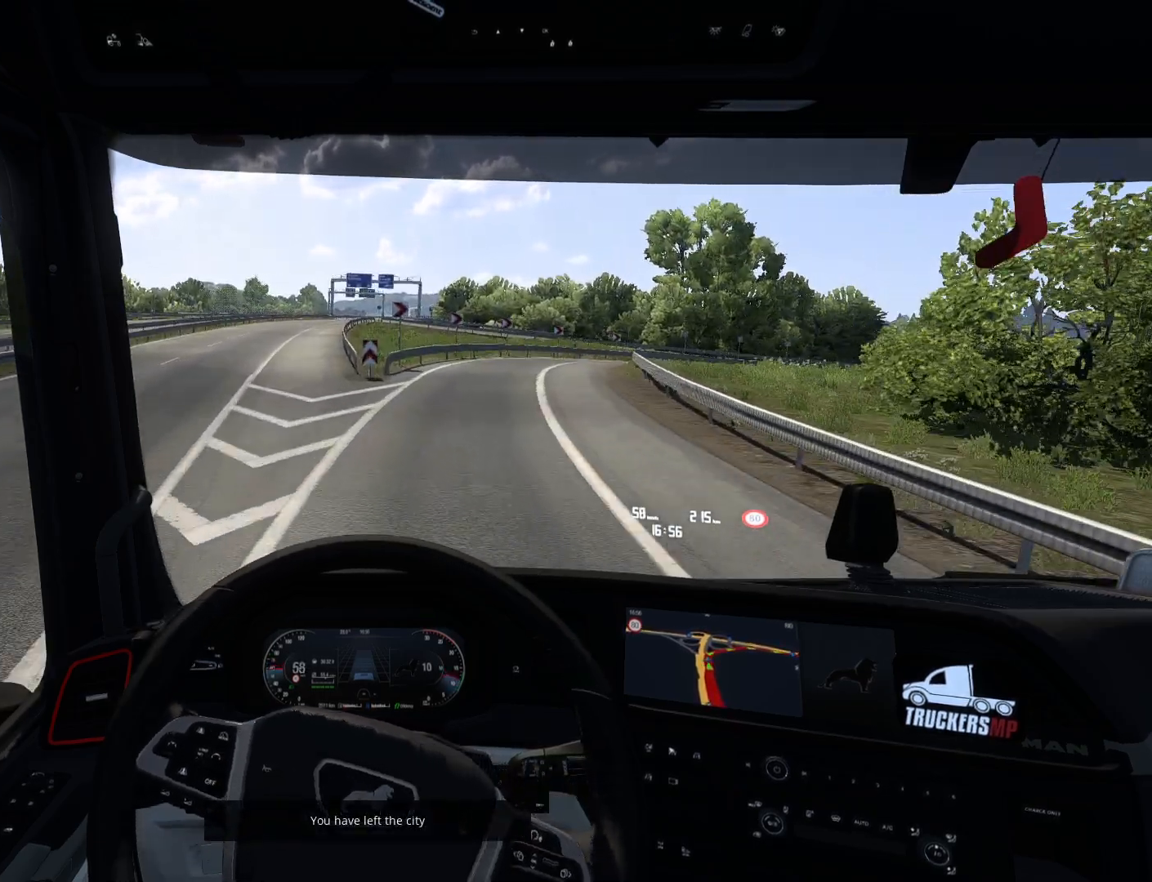
{"buttons": [], "left_stick": "right", "right_stick": "center", "events": [[83, "L2", "down"], [233, "L2", "up"]]}
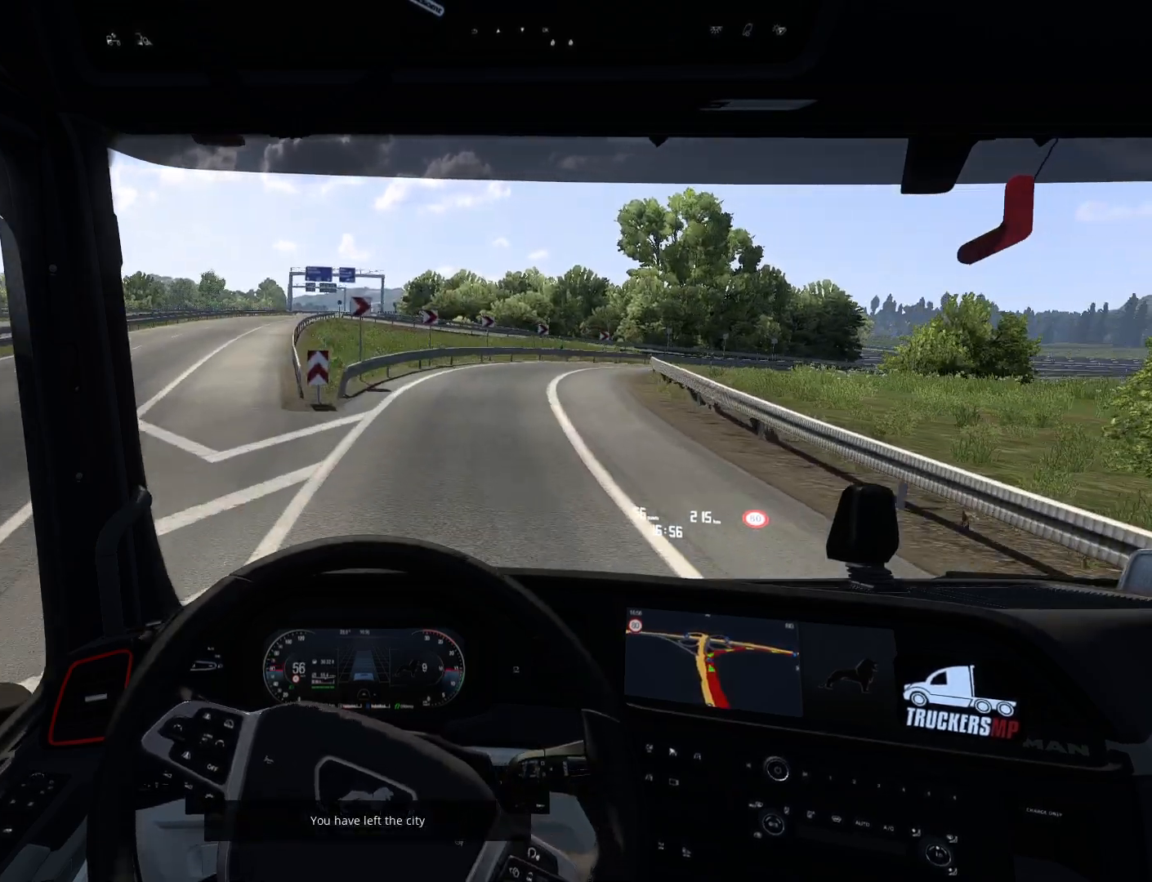
{"buttons": [], "left_stick": "right", "right_stick": "center", "events": []}
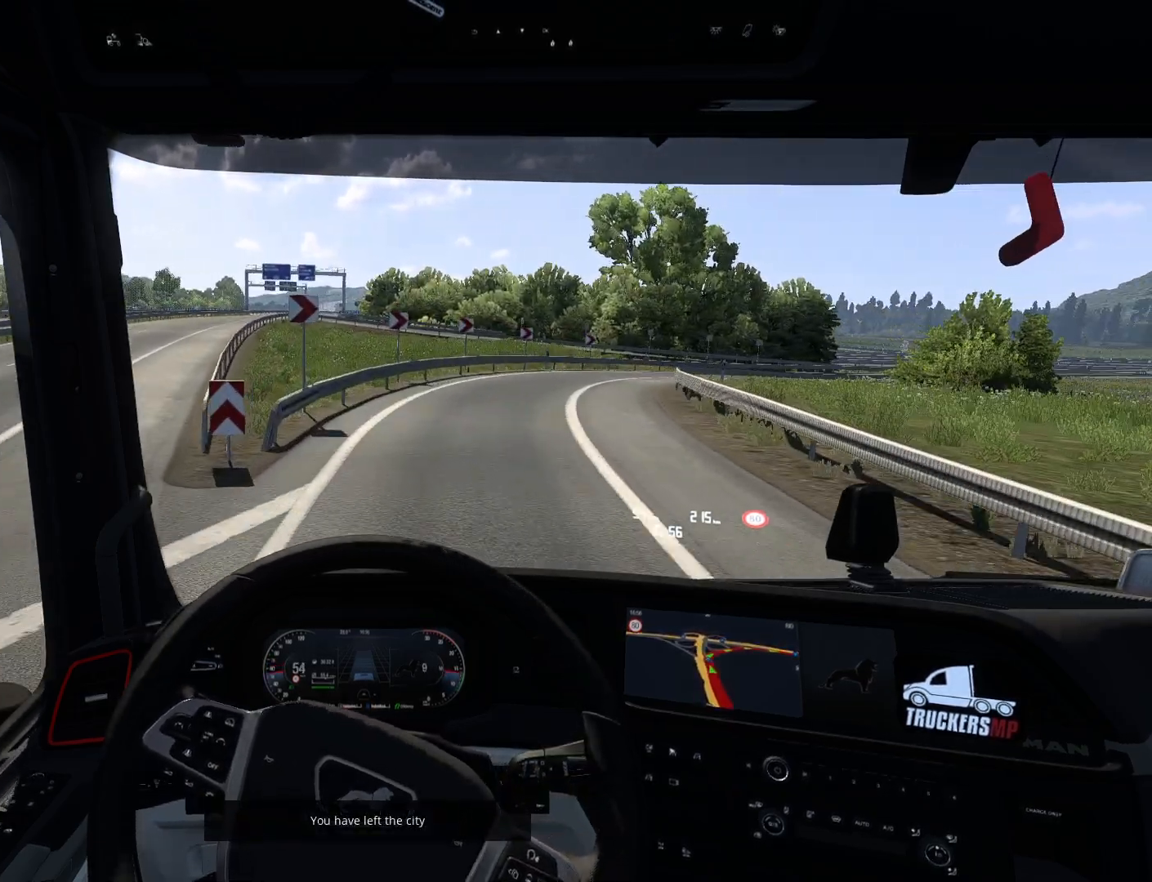
{"buttons": [], "left_stick": "right", "right_stick": "center", "events": []}
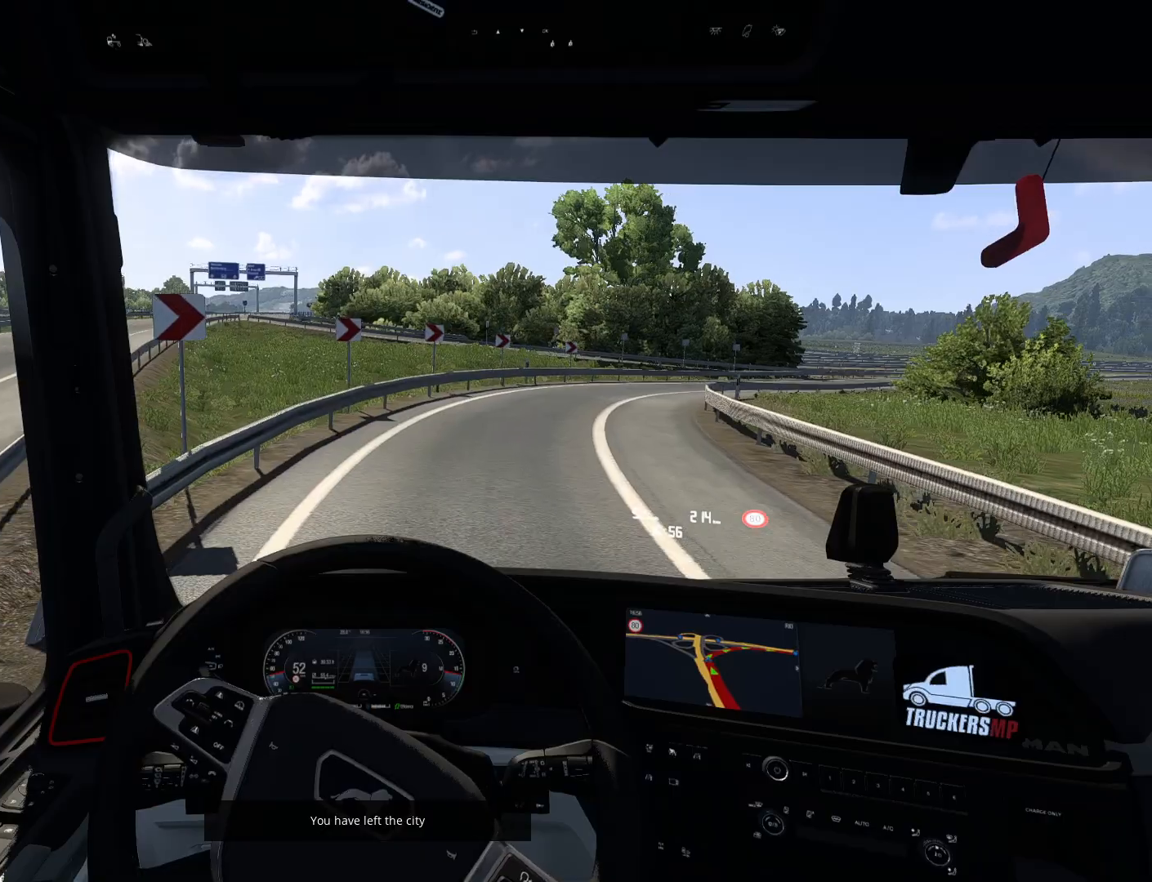
{"buttons": ["R2"], "left_stick": "right", "right_stick": "center", "events": [[317, "R2", "down"]]}
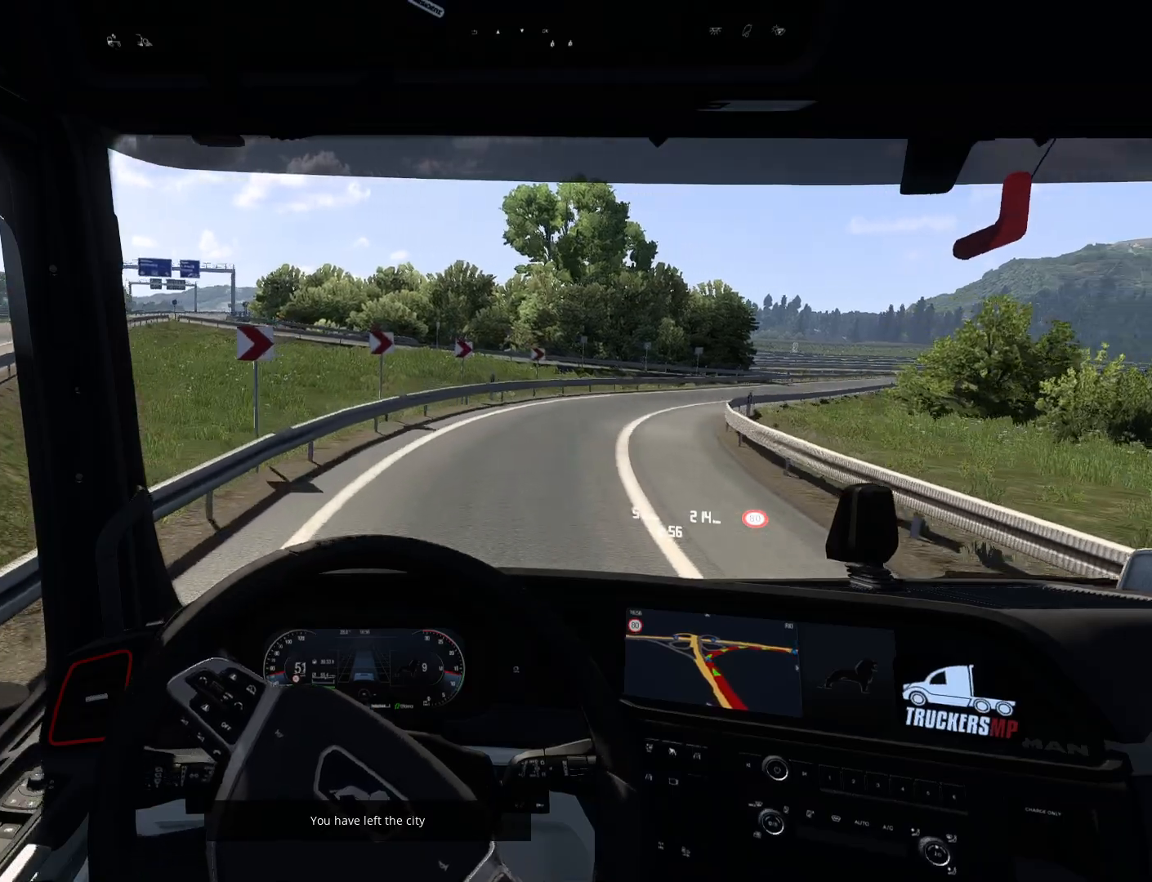
{"buttons": ["R2"], "left_stick": "right", "right_stick": "center", "events": []}
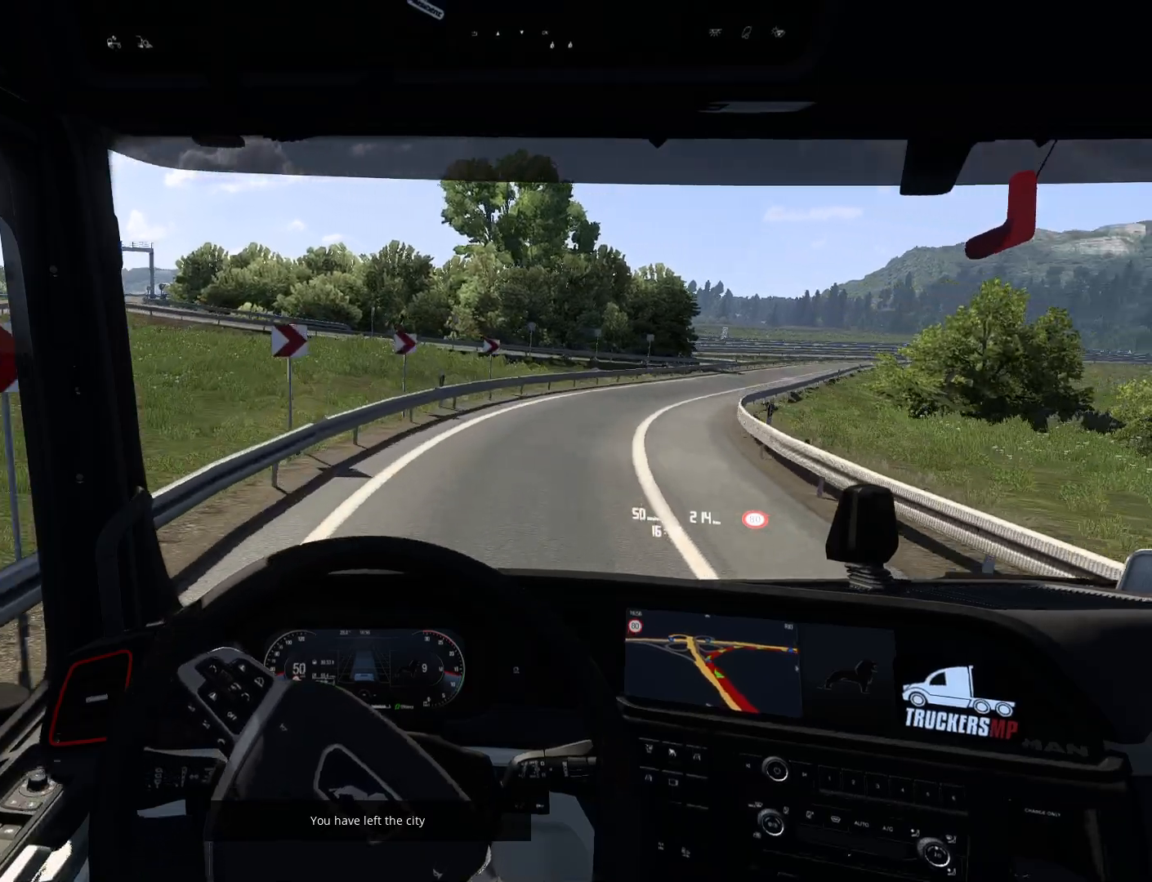
{"buttons": ["R2"], "left_stick": "right", "right_stick": "center", "events": []}